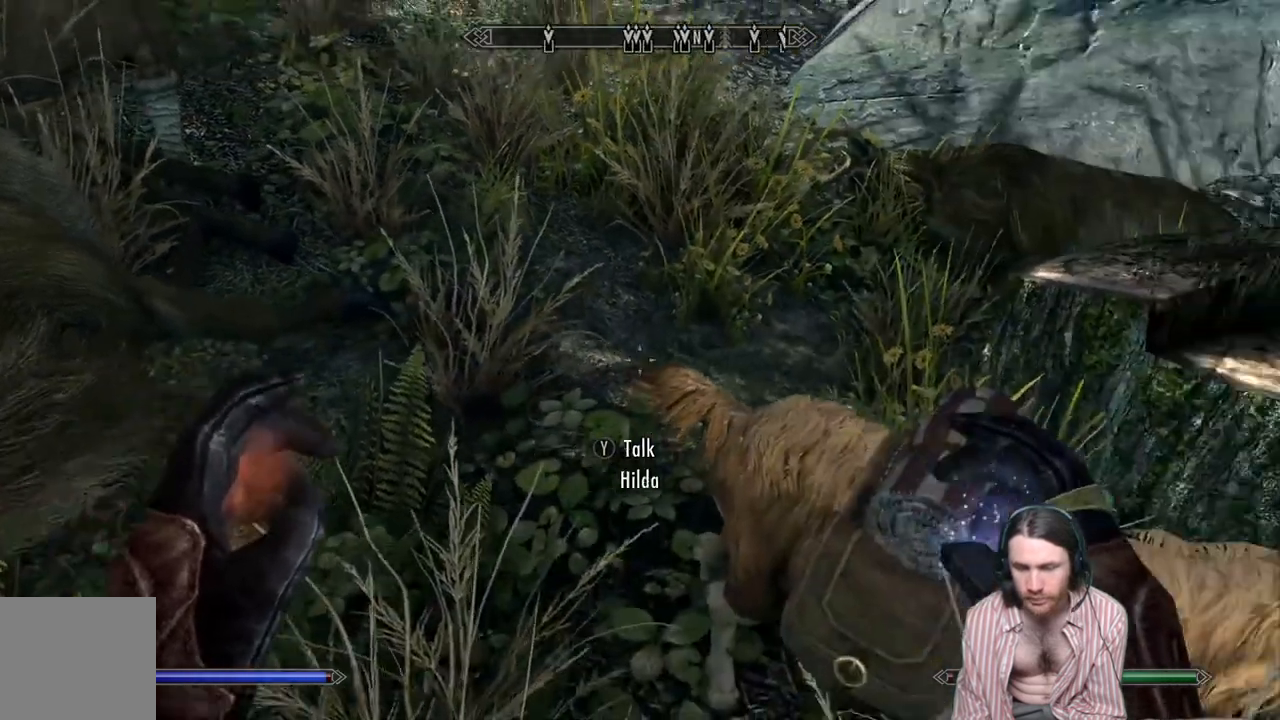
Gameplay with a controller (Xbox layout); each line is a JSON object with the inputs held at the frame after it. "events" lists button and stick changes between this image and that frame as [ms after this image, input, new state], when the widget could be followed in between. Not read: R3.
{"buttons": [], "left_stick": "center", "right_stick": "right", "events": []}
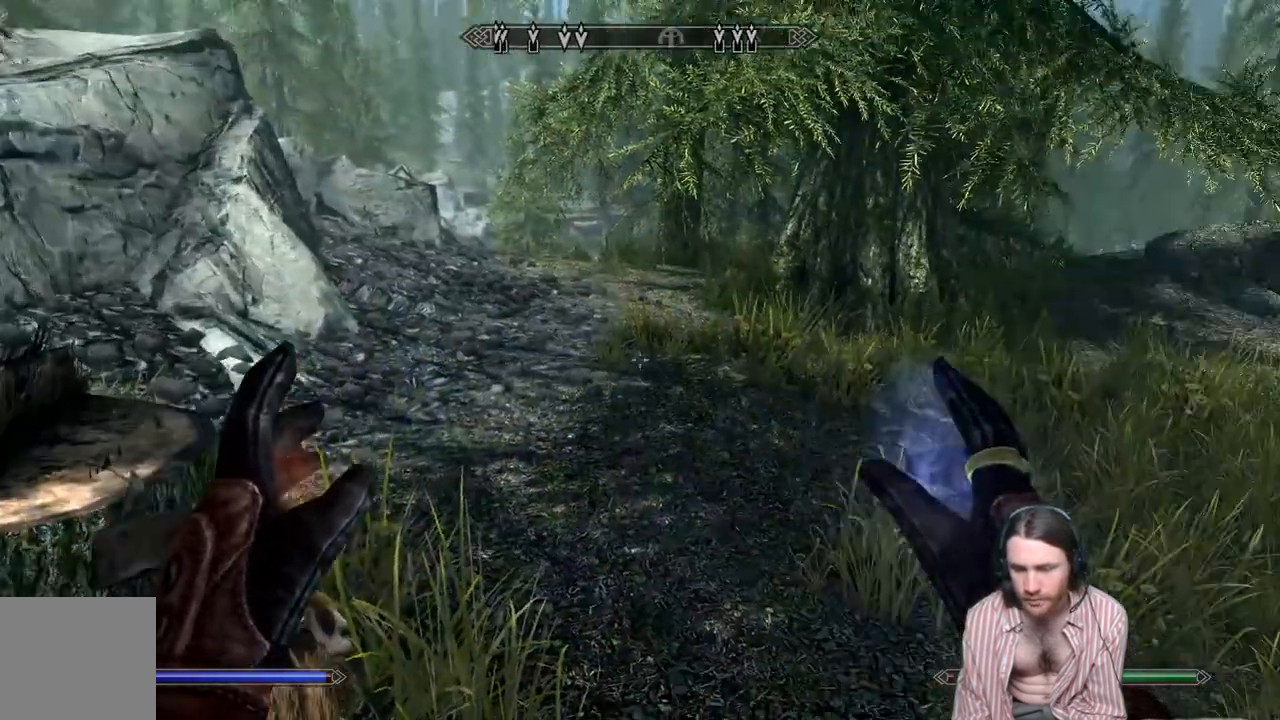
{"buttons": [], "left_stick": "center", "right_stick": "center", "events": [[183, "right_stick", "center"], [333, "B", "down"], [450, "B", "up"]]}
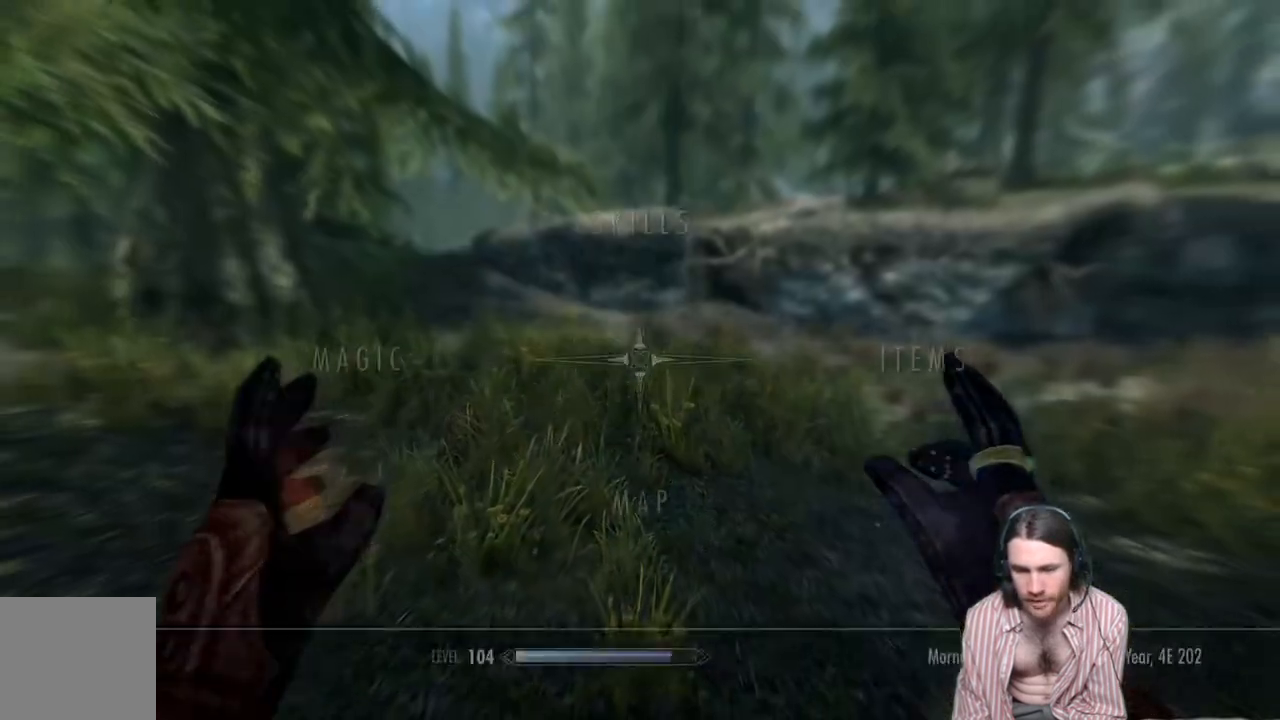
{"buttons": [], "left_stick": "center", "right_stick": "center", "events": []}
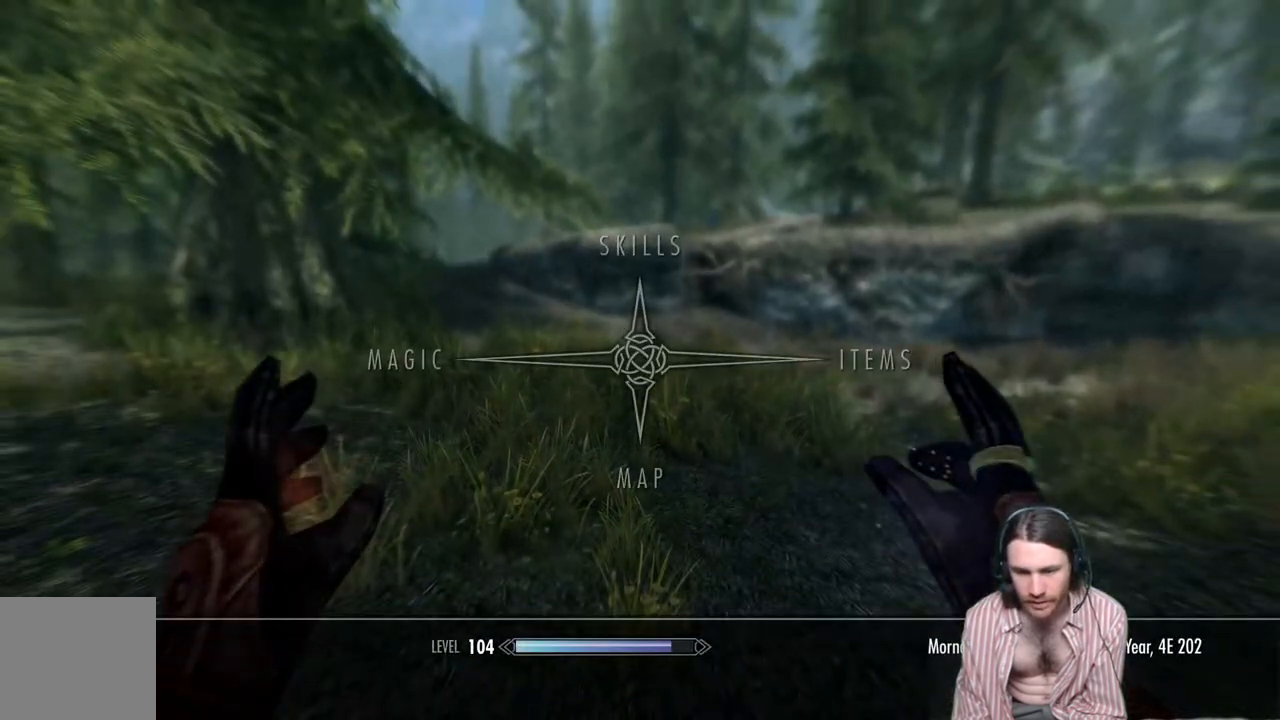
{"buttons": [], "left_stick": "center", "right_stick": "center", "events": []}
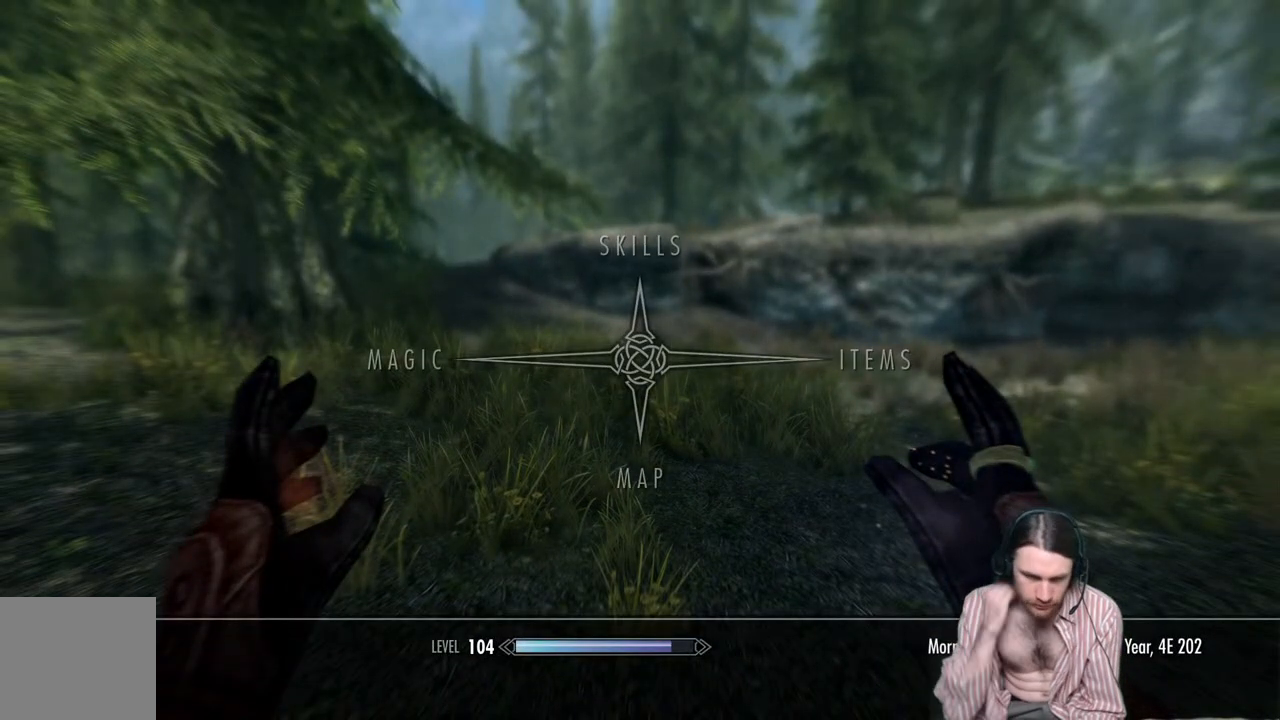
{"buttons": [], "left_stick": "center", "right_stick": "center", "events": [[33, "DPAD_RIGHT", "down"], [183, "DPAD_RIGHT", "up"]]}
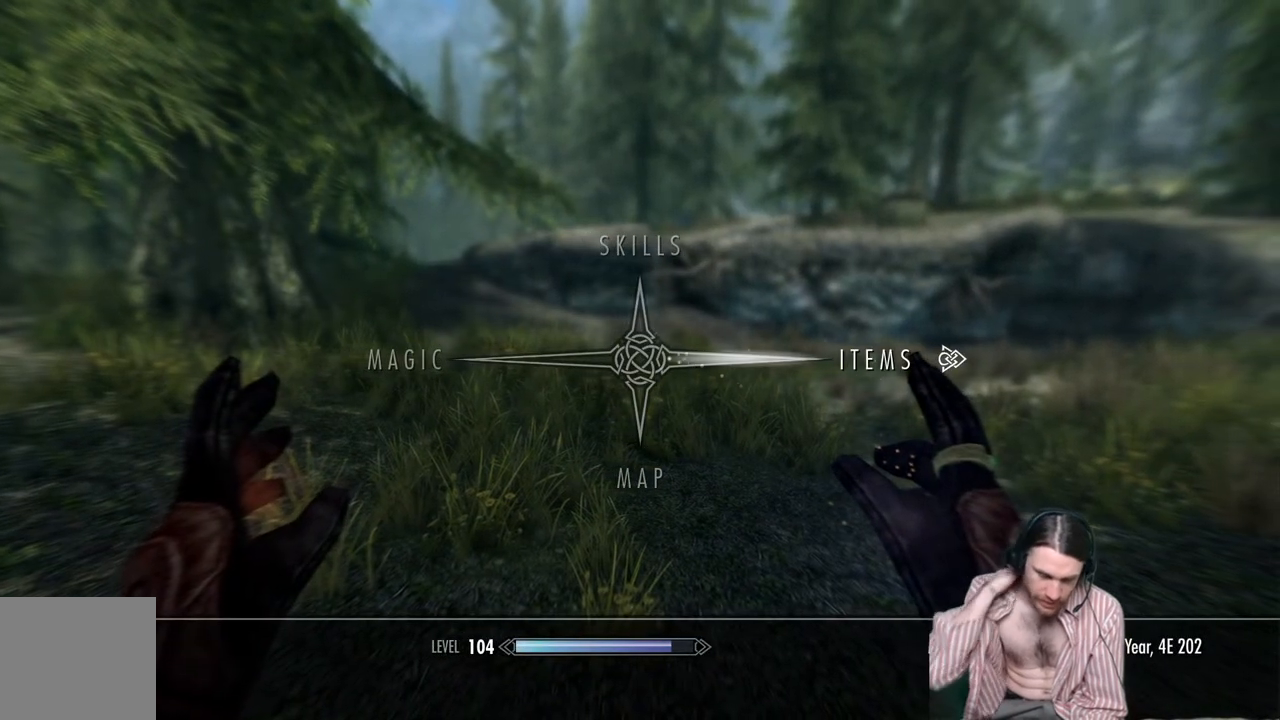
{"buttons": [], "left_stick": "center", "right_stick": "center", "events": []}
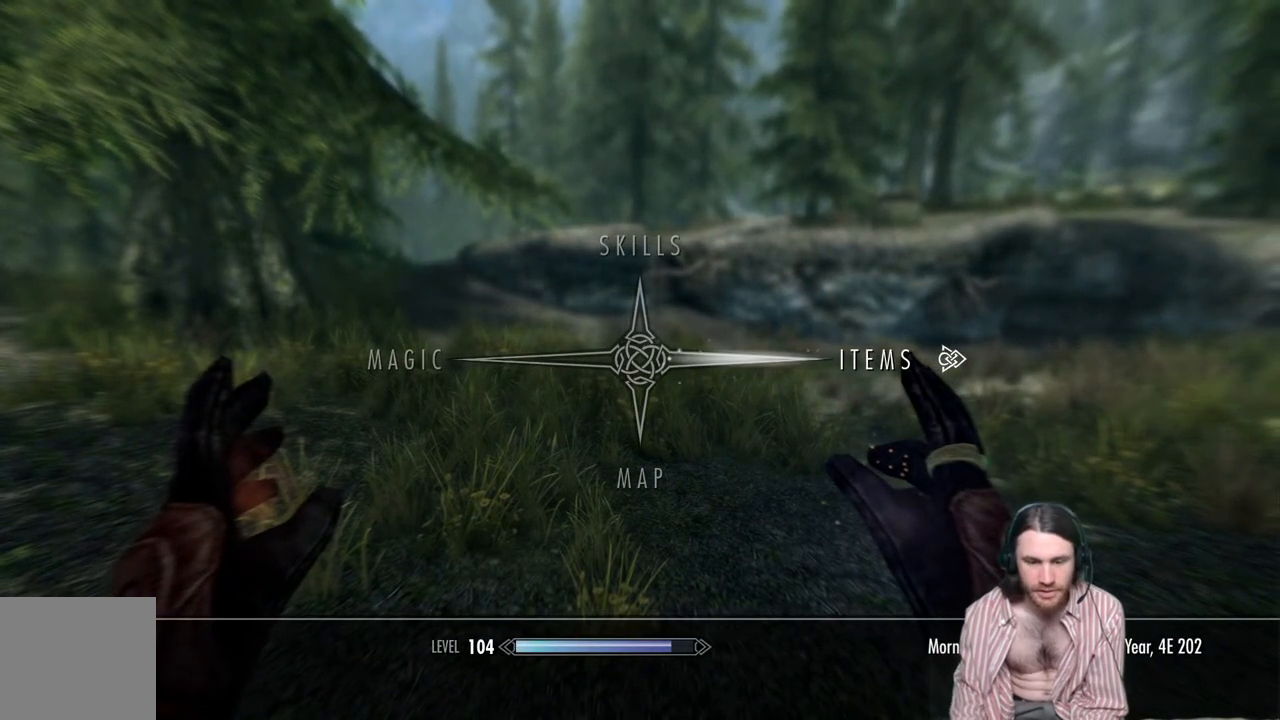
{"buttons": [], "left_stick": "center", "right_stick": "center", "events": [[33, "A", "down"], [167, "A", "up"]]}
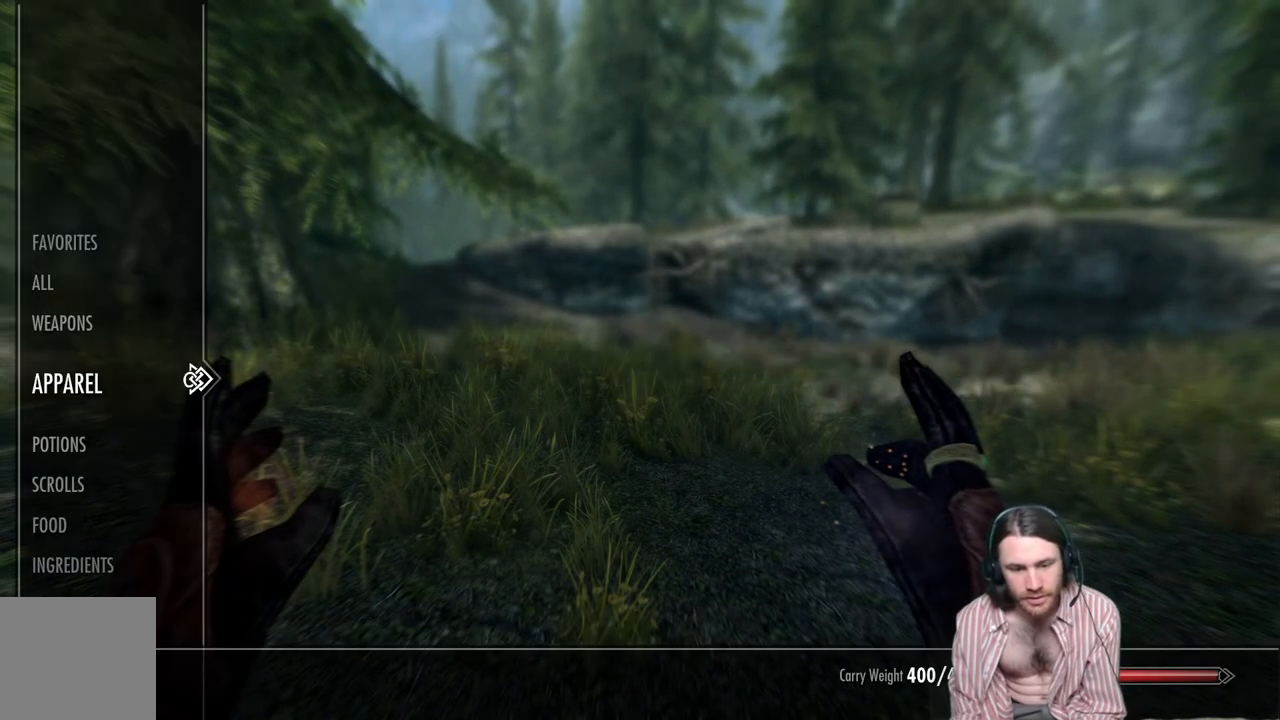
{"buttons": ["DPAD_DOWN"], "left_stick": "center", "right_stick": "center", "events": [[383, "DPAD_DOWN", "down"]]}
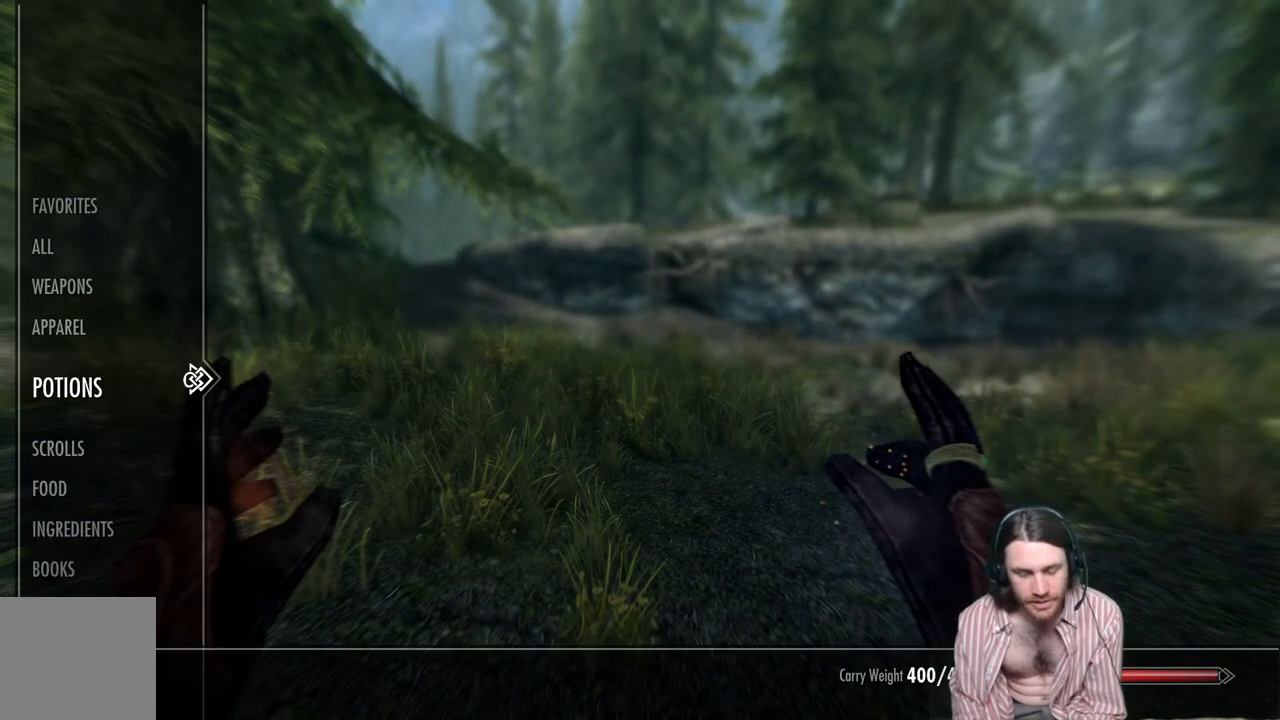
{"buttons": ["DPAD_DOWN"], "left_stick": "down", "right_stick": "center", "events": [[183, "left_stick", "down"], [300, "left_stick", "center"], [383, "left_stick", "down"], [450, "left_stick", "center"], [500, "left_stick", "down"]]}
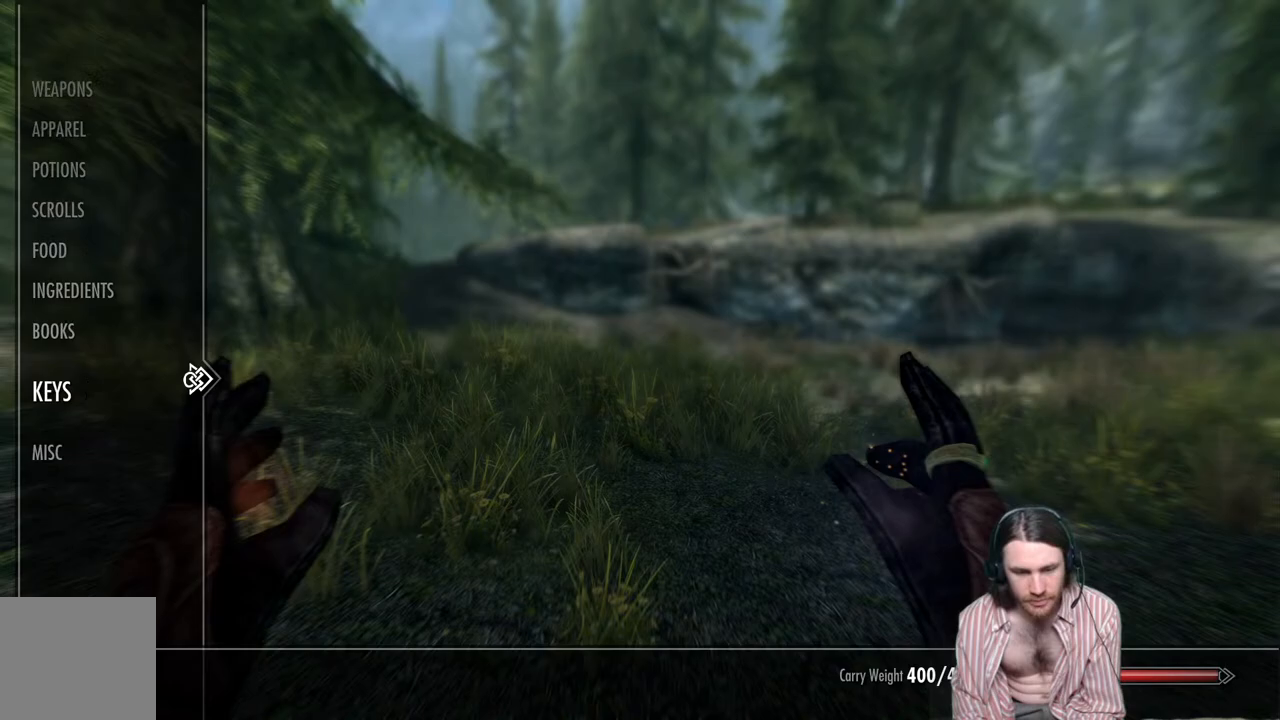
{"buttons": ["DPAD_RIGHT"], "left_stick": "center", "right_stick": "center", "events": [[283, "left_stick", "center"], [300, "DPAD_DOWN", "up"], [433, "DPAD_RIGHT", "down"]]}
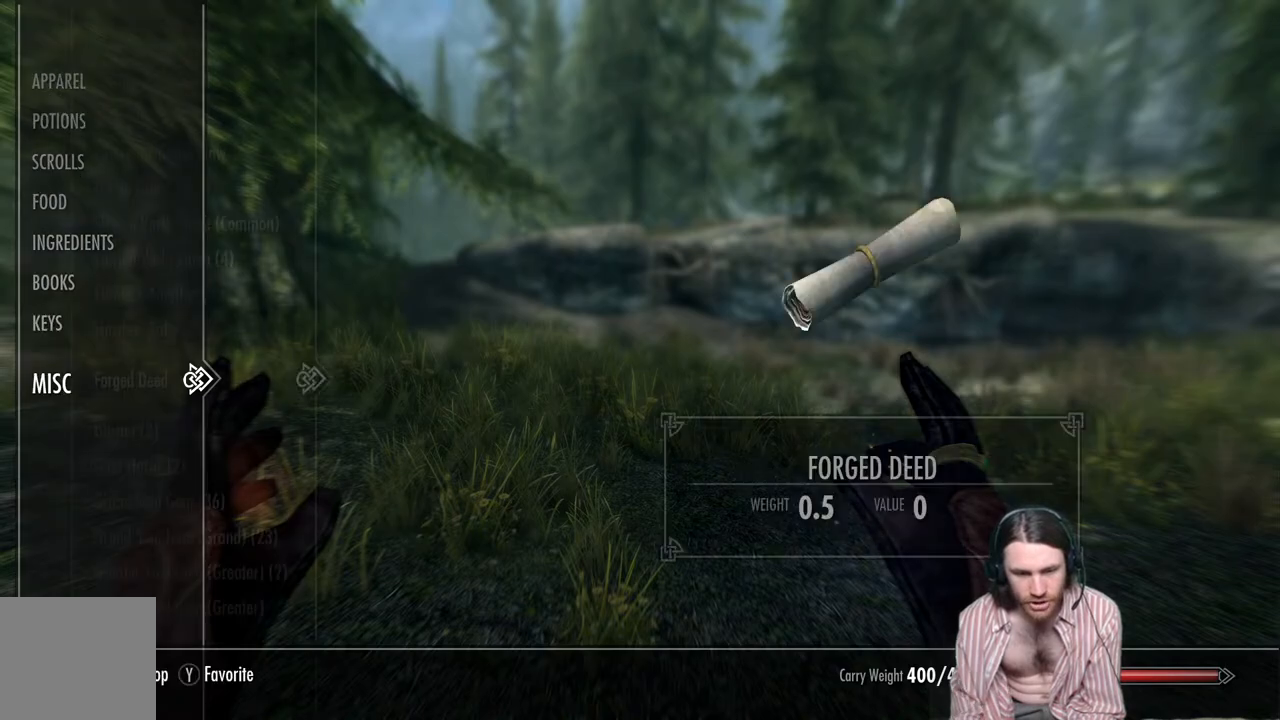
{"buttons": [], "left_stick": "center", "right_stick": "center", "events": [[83, "DPAD_RIGHT", "up"]]}
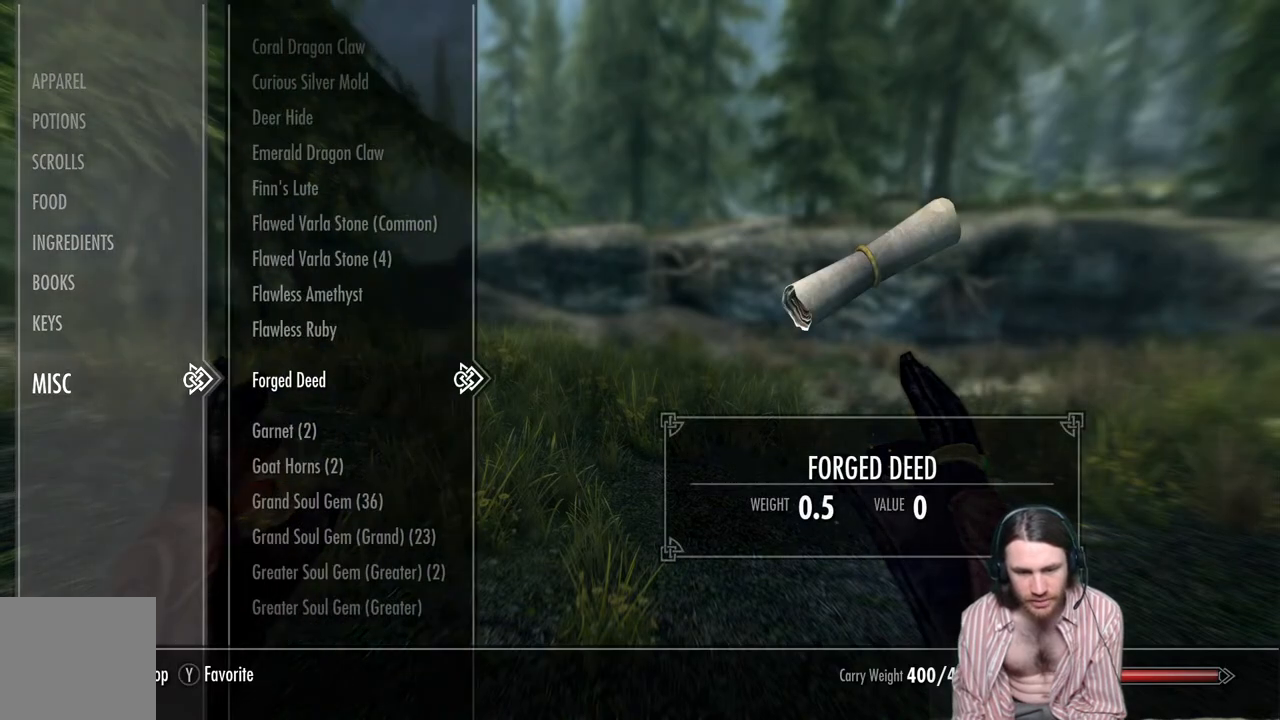
{"buttons": ["DPAD_UP"], "left_stick": "center", "right_stick": "center", "events": [[467, "DPAD_UP", "down"]]}
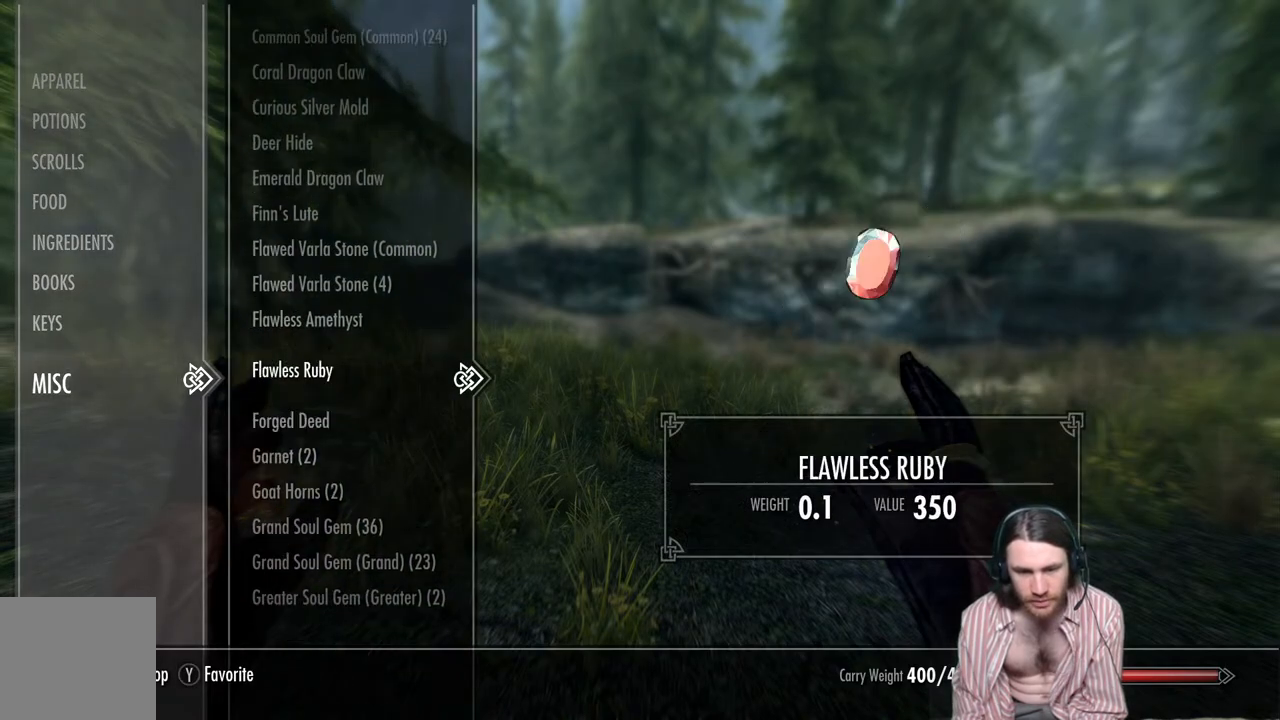
{"buttons": ["DPAD_UP"], "left_stick": "center", "right_stick": "center", "events": []}
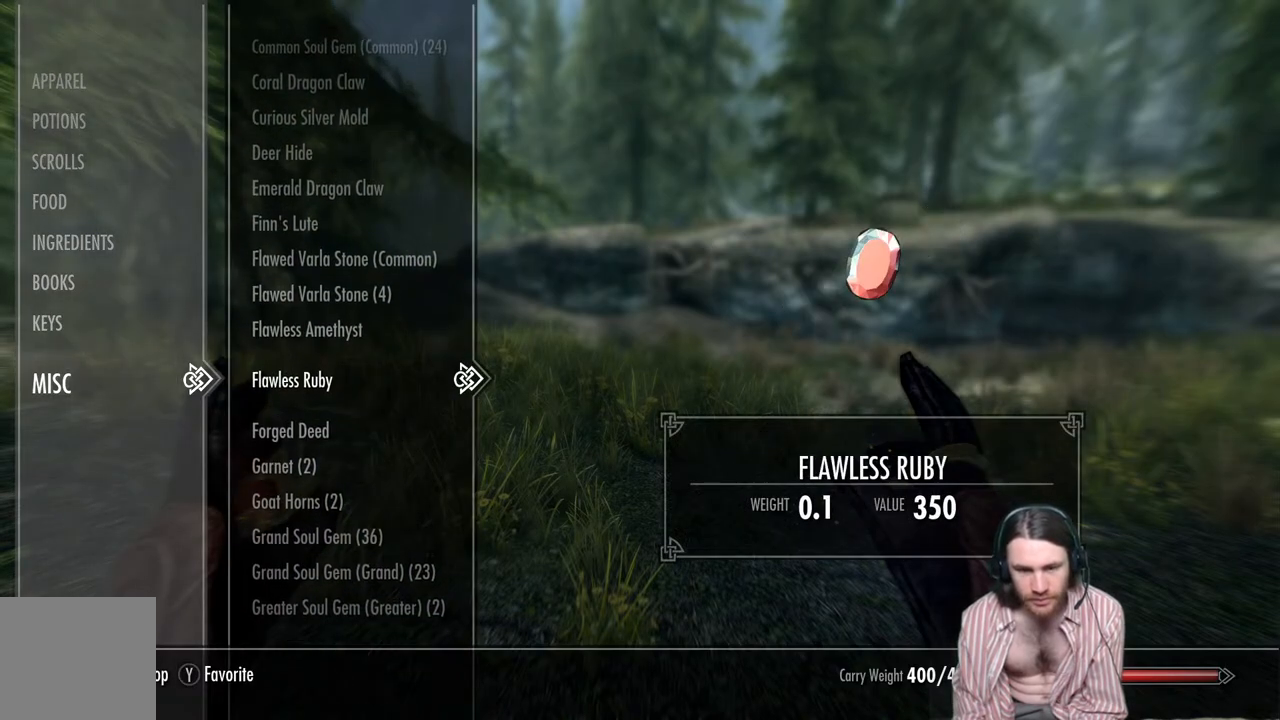
{"buttons": ["DPAD_UP"], "left_stick": "center", "right_stick": "center", "events": [[333, "DPAD_UP", "up"], [483, "DPAD_UP", "down"]]}
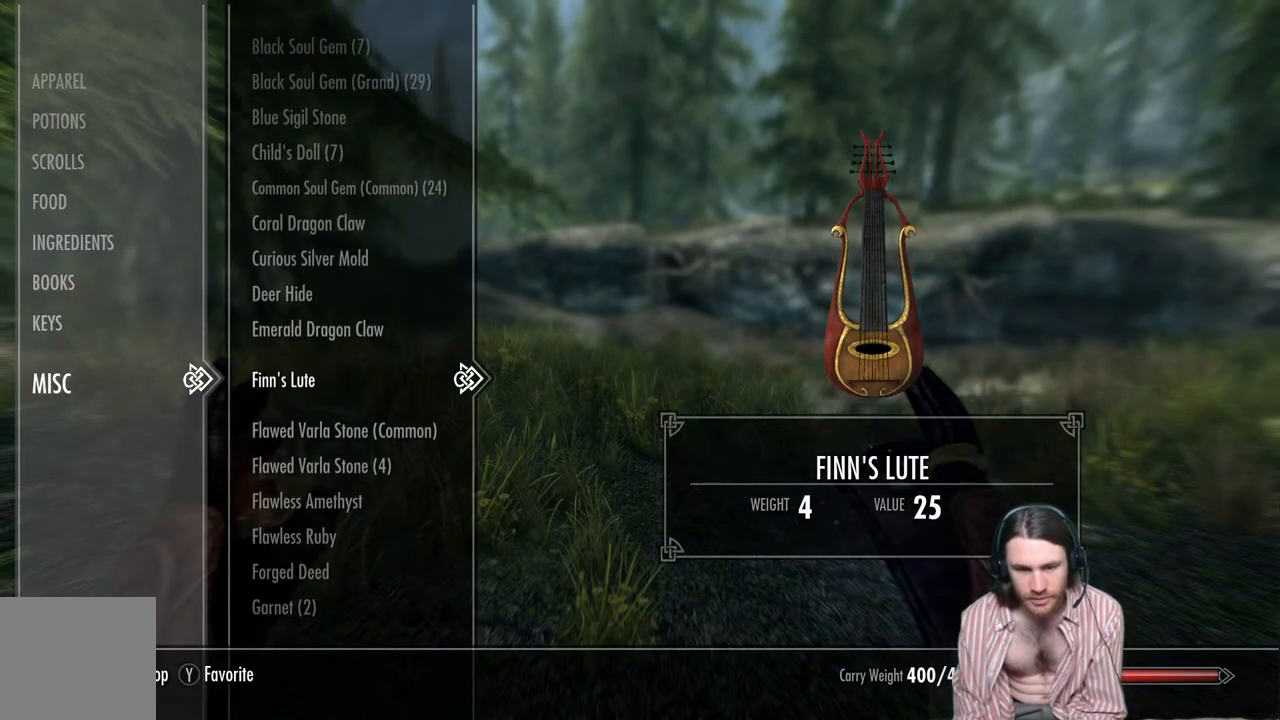
{"buttons": [], "left_stick": "center", "right_stick": "center", "events": [[83, "DPAD_UP", "up"], [200, "DPAD_UP", "down"], [300, "DPAD_UP", "up"]]}
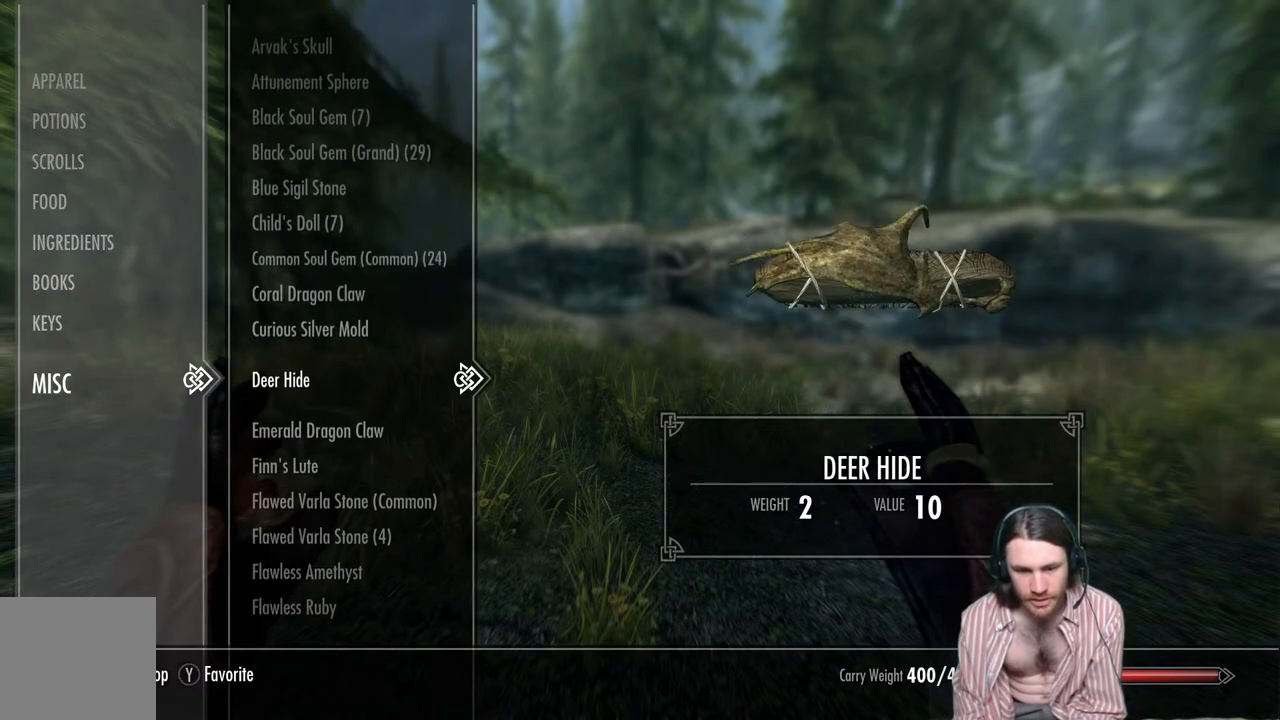
{"buttons": [], "left_stick": "center", "right_stick": "center", "events": [[417, "X", "down"], [500, "X", "up"]]}
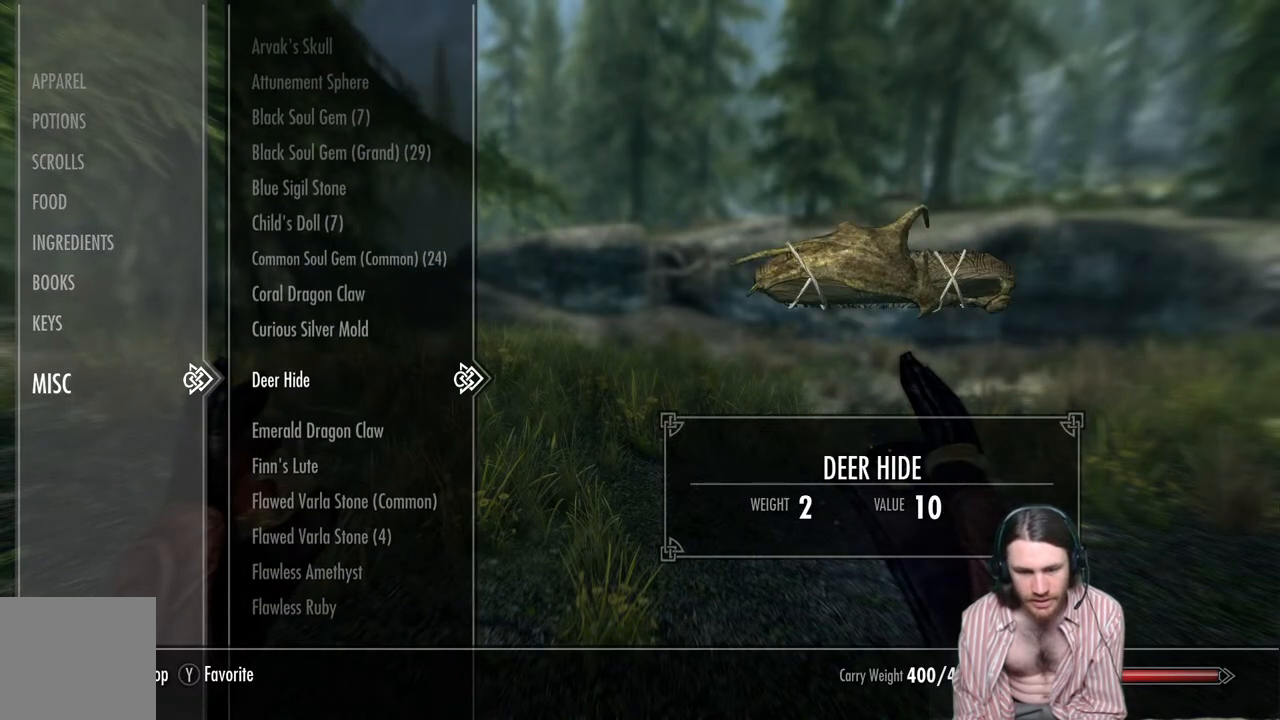
{"buttons": ["B"], "left_stick": "center", "right_stick": "center", "events": [[400, "B", "down"]]}
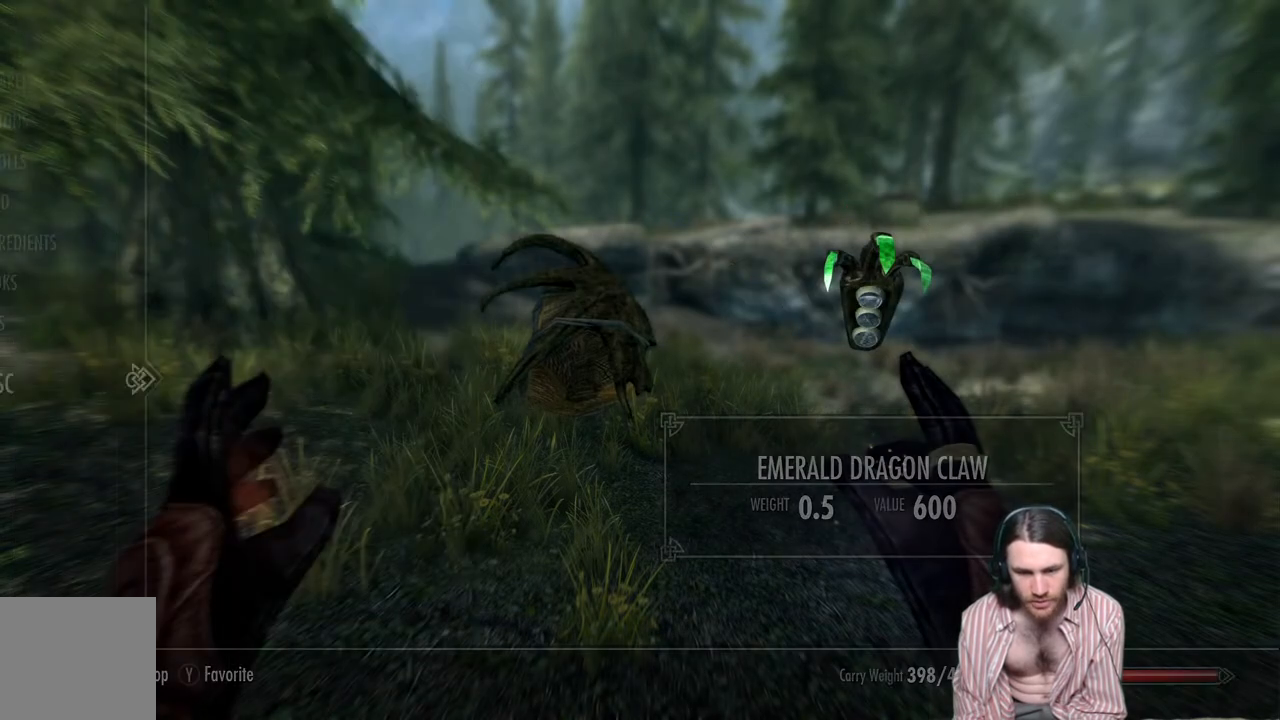
{"buttons": [], "left_stick": "center", "right_stick": "down", "events": [[17, "B", "up"], [167, "right_stick", "down"]]}
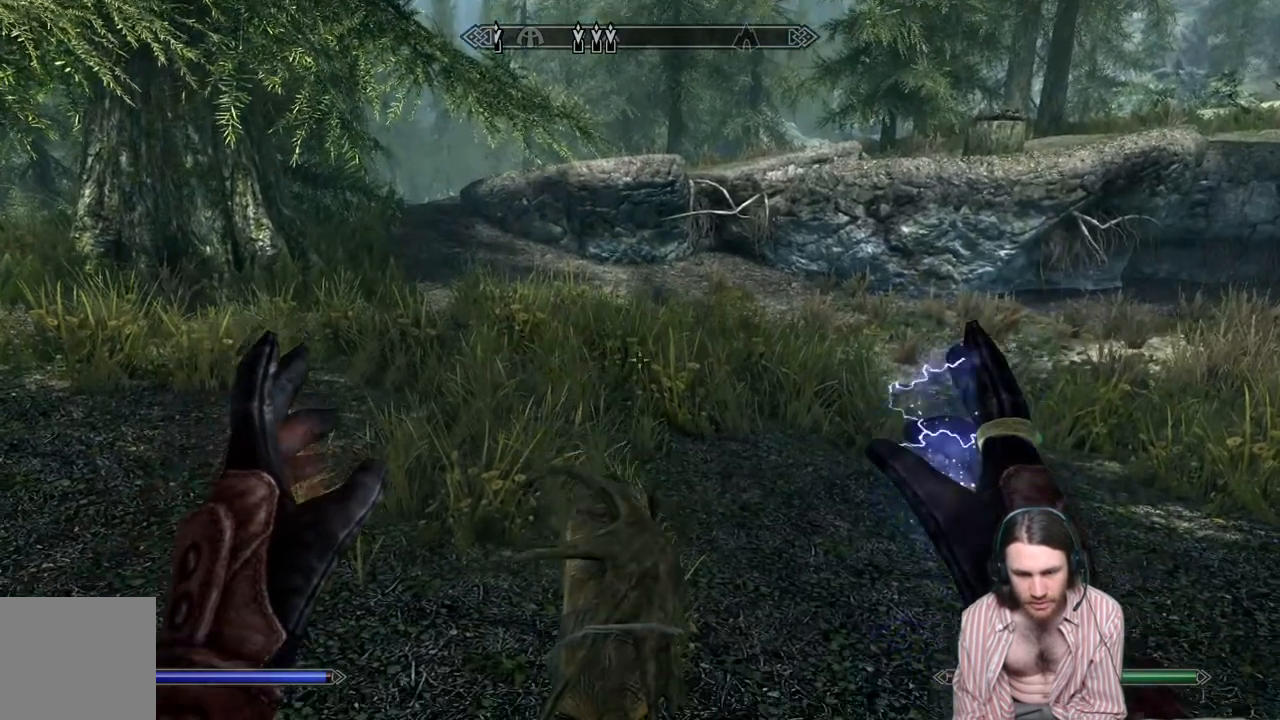
{"buttons": [], "left_stick": "center", "right_stick": "center", "events": [[200, "right_stick", "center"], [300, "right_stick", "down"], [467, "right_stick", "center"]]}
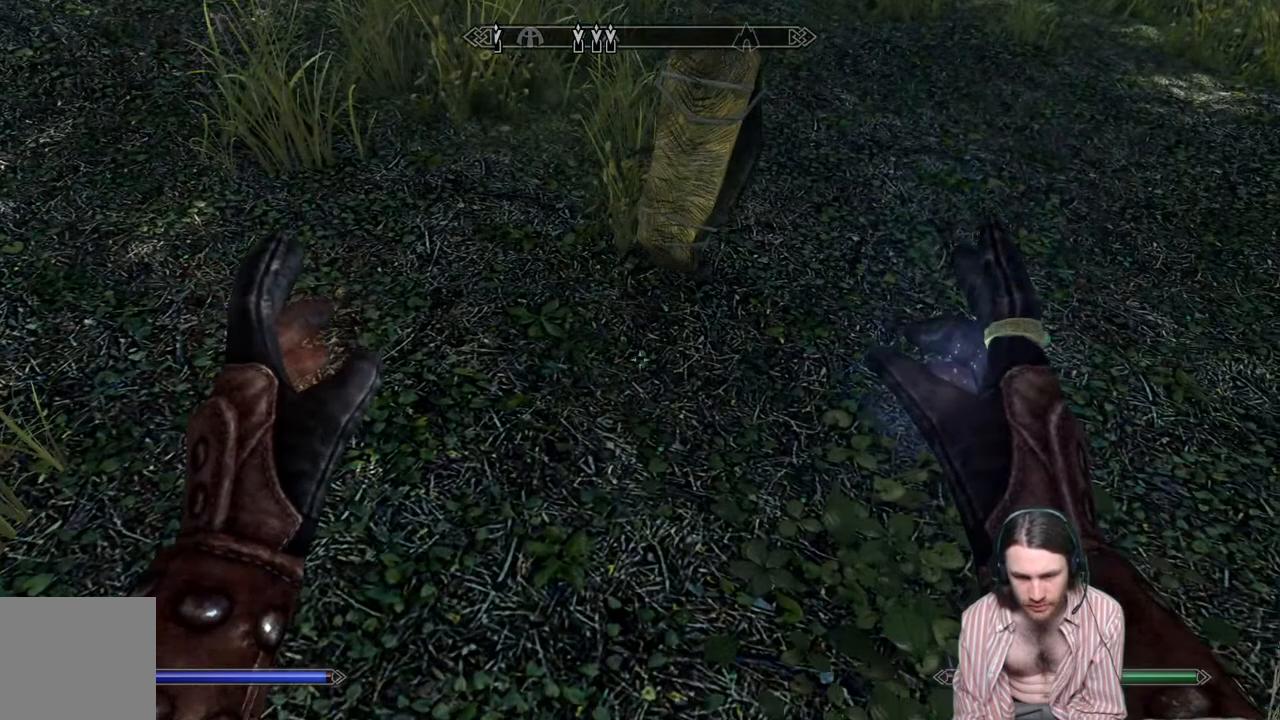
{"buttons": [], "left_stick": "center", "right_stick": "down", "events": [[133, "left_stick", "up"], [167, "right_stick", "up"], [183, "left_stick", "up-right"], [250, "right_stick", "center"], [500, "left_stick", "center"], [500, "right_stick", "down"]]}
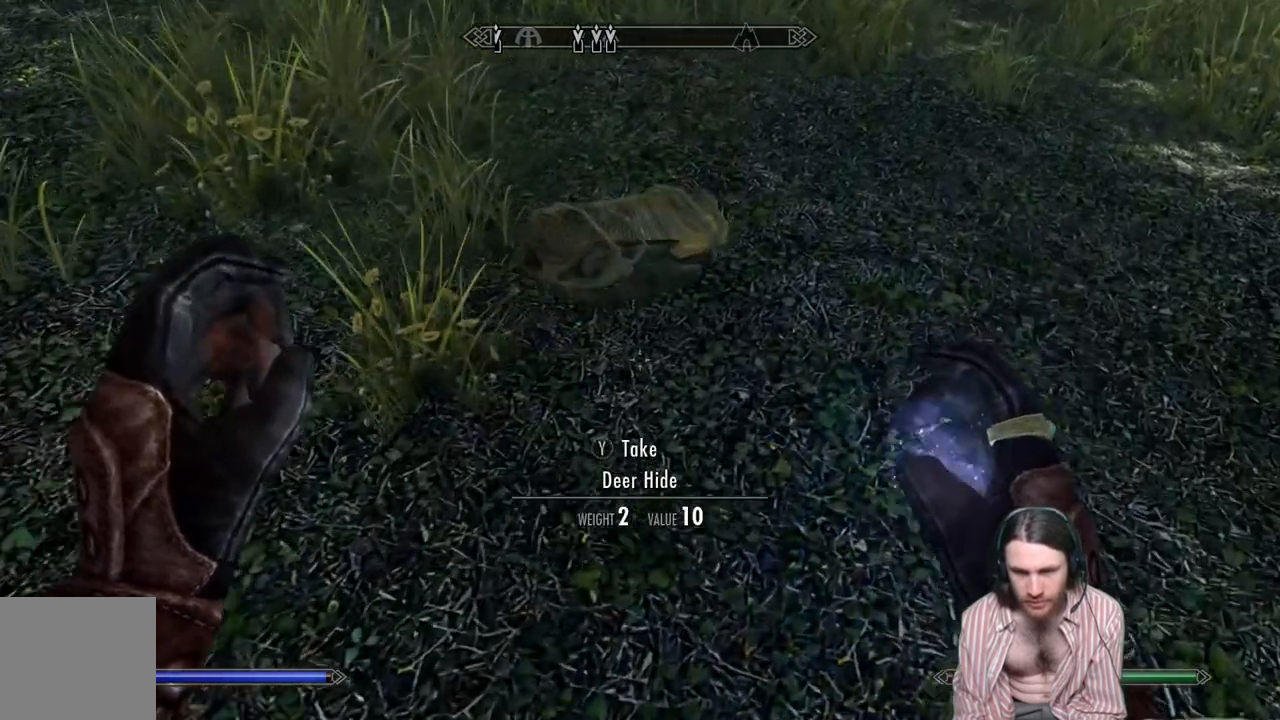
{"buttons": [], "left_stick": "center", "right_stick": "center", "events": [[117, "right_stick", "center"], [300, "left_stick", "up"], [467, "left_stick", "center"]]}
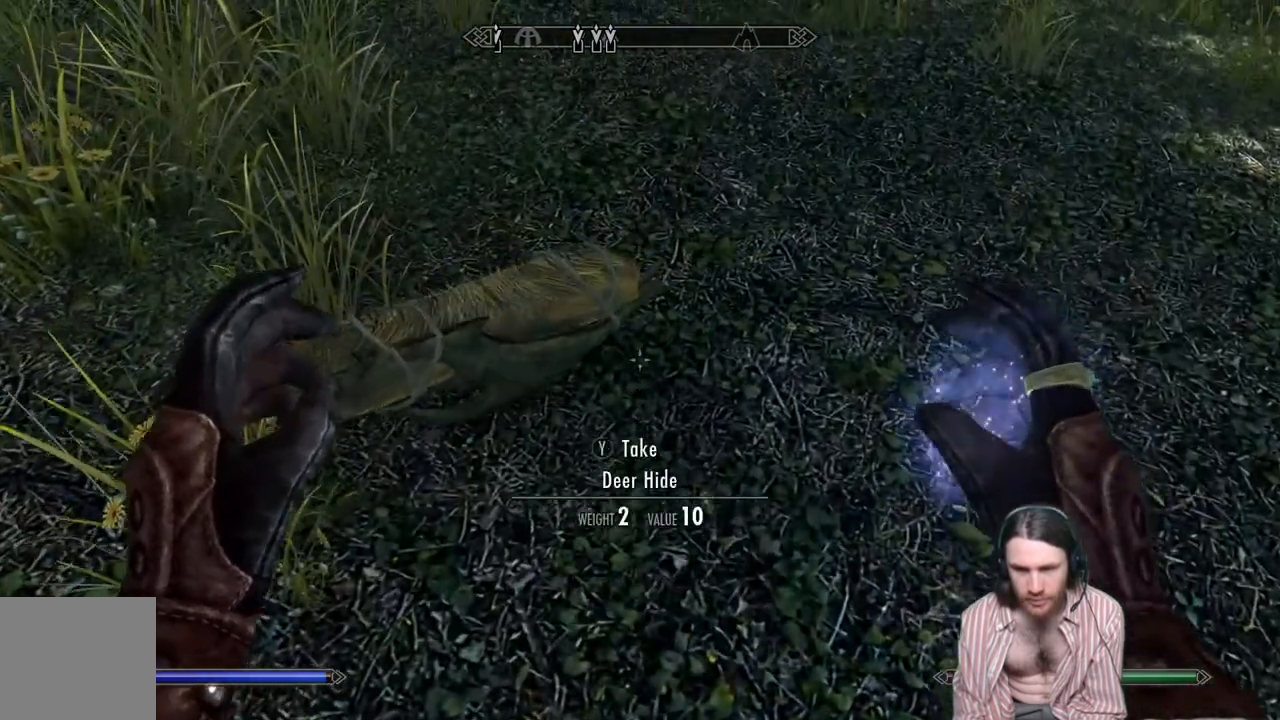
{"buttons": [], "left_stick": "center", "right_stick": "center", "events": [[150, "B", "down"], [267, "B", "up"]]}
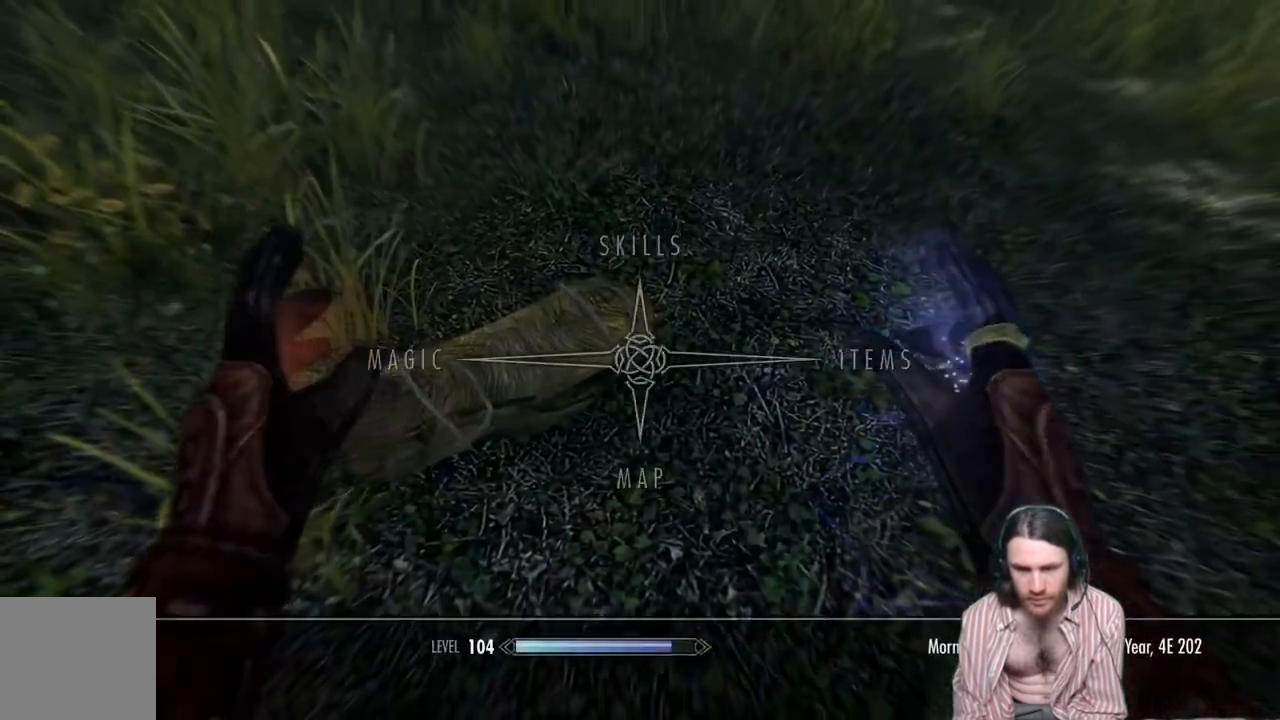
{"buttons": [], "left_stick": "center", "right_stick": "center", "events": [[250, "DPAD_LEFT", "down"], [383, "DPAD_LEFT", "up"]]}
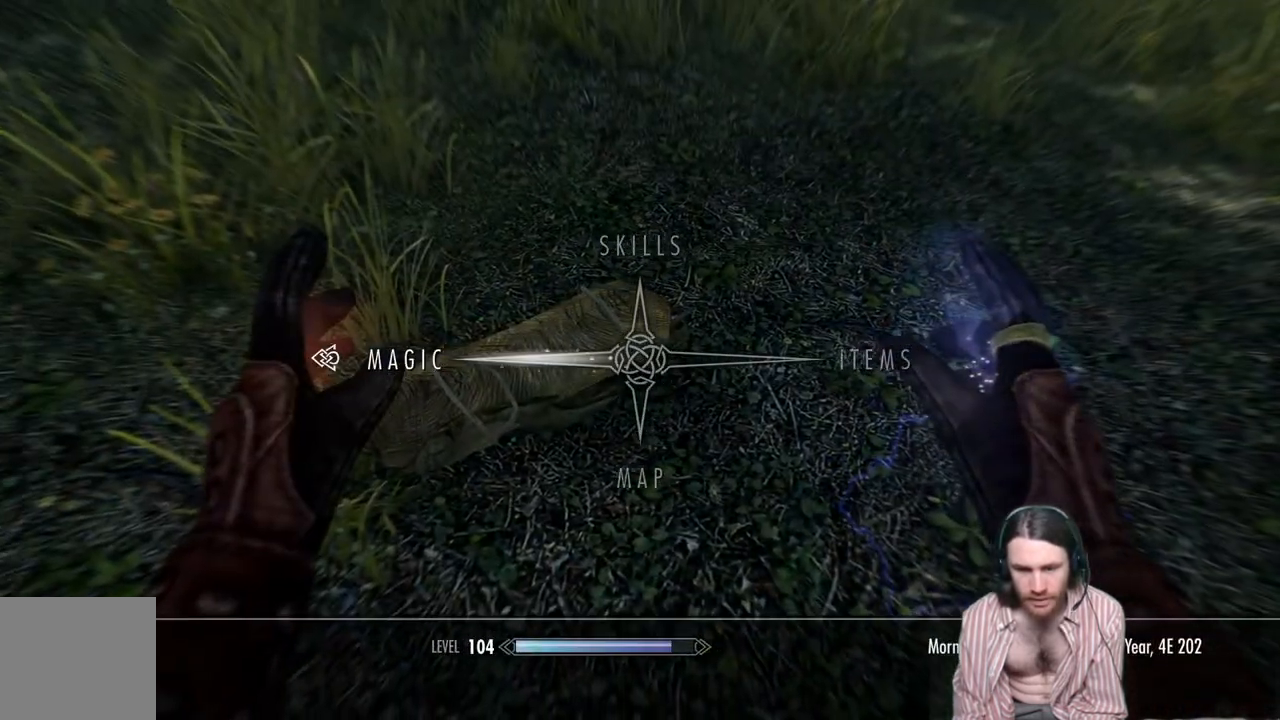
{"buttons": [], "left_stick": "center", "right_stick": "center", "events": [[283, "A", "down"], [450, "A", "up"]]}
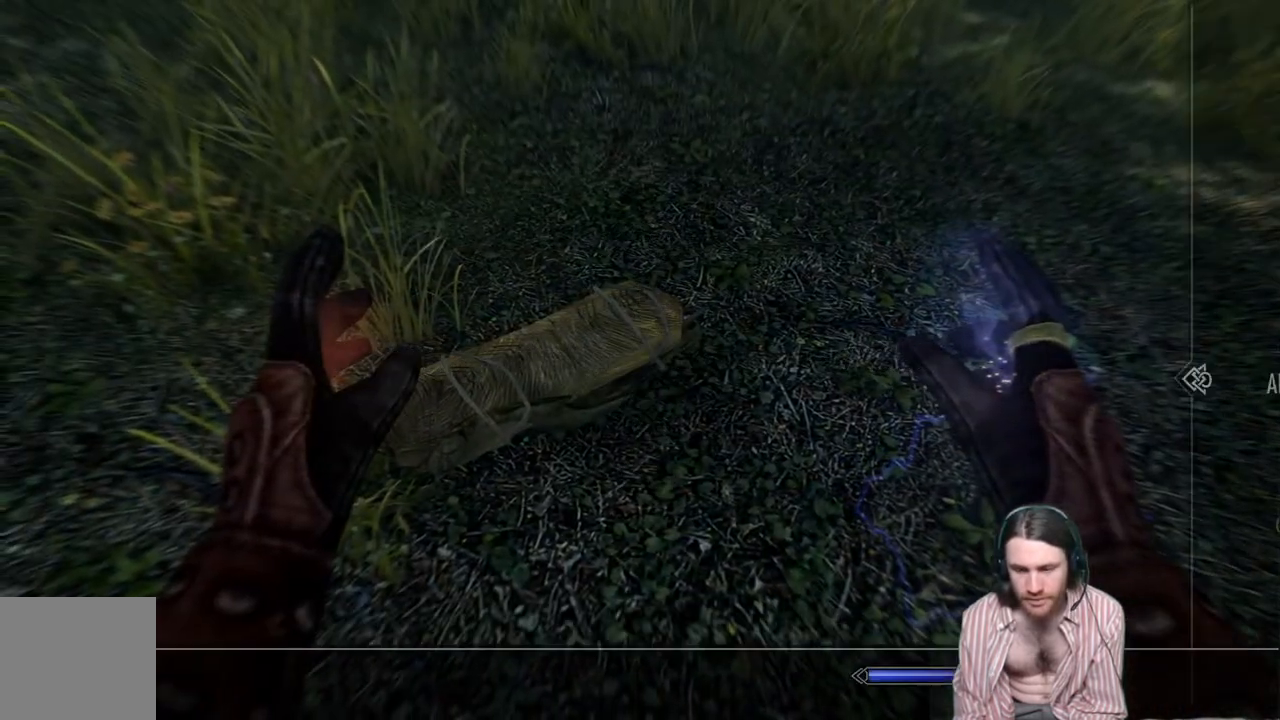
{"buttons": [], "left_stick": "center", "right_stick": "center", "events": []}
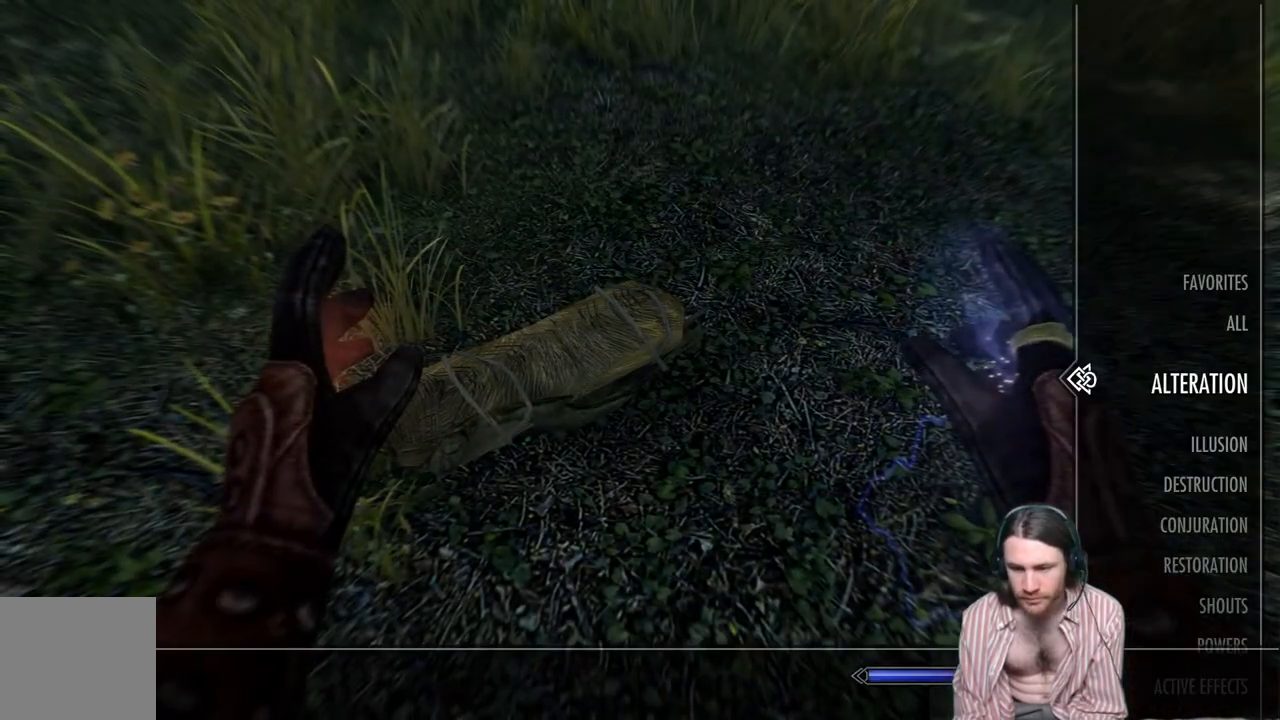
{"buttons": [], "left_stick": "center", "right_stick": "center", "events": []}
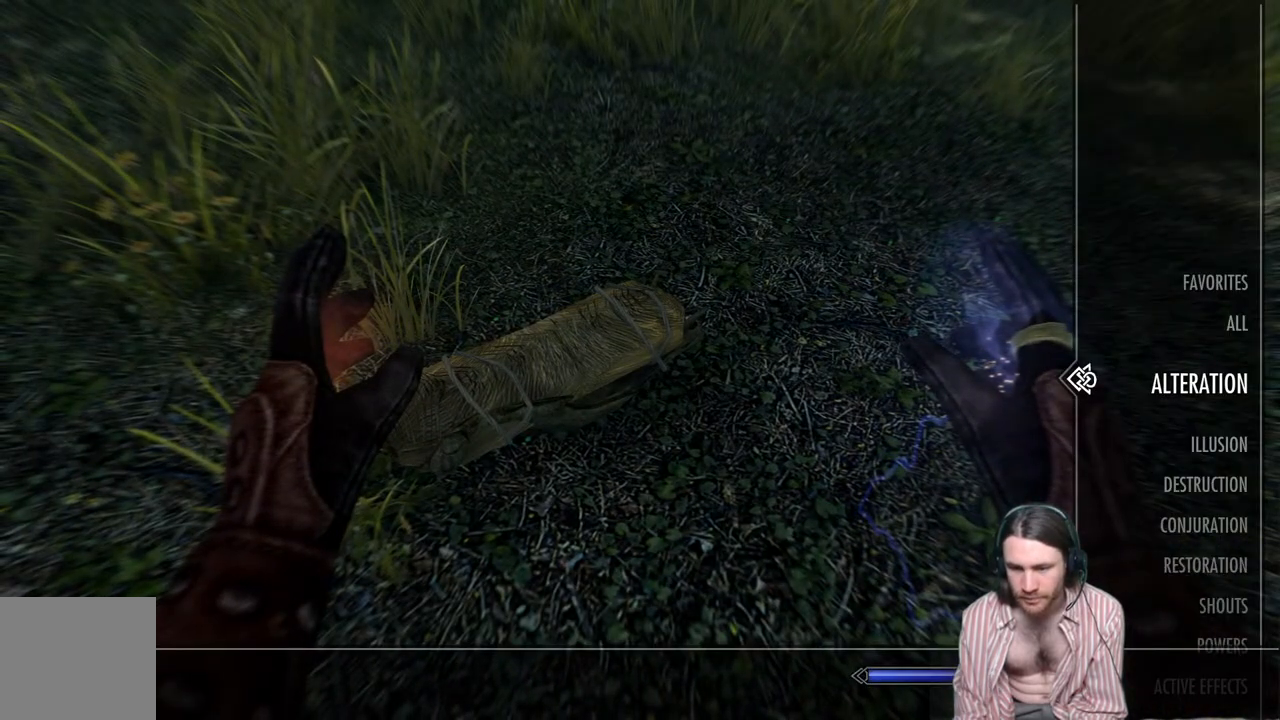
{"buttons": [], "left_stick": "center", "right_stick": "center", "events": [[133, "DPAD_LEFT", "down"], [300, "DPAD_LEFT", "up"]]}
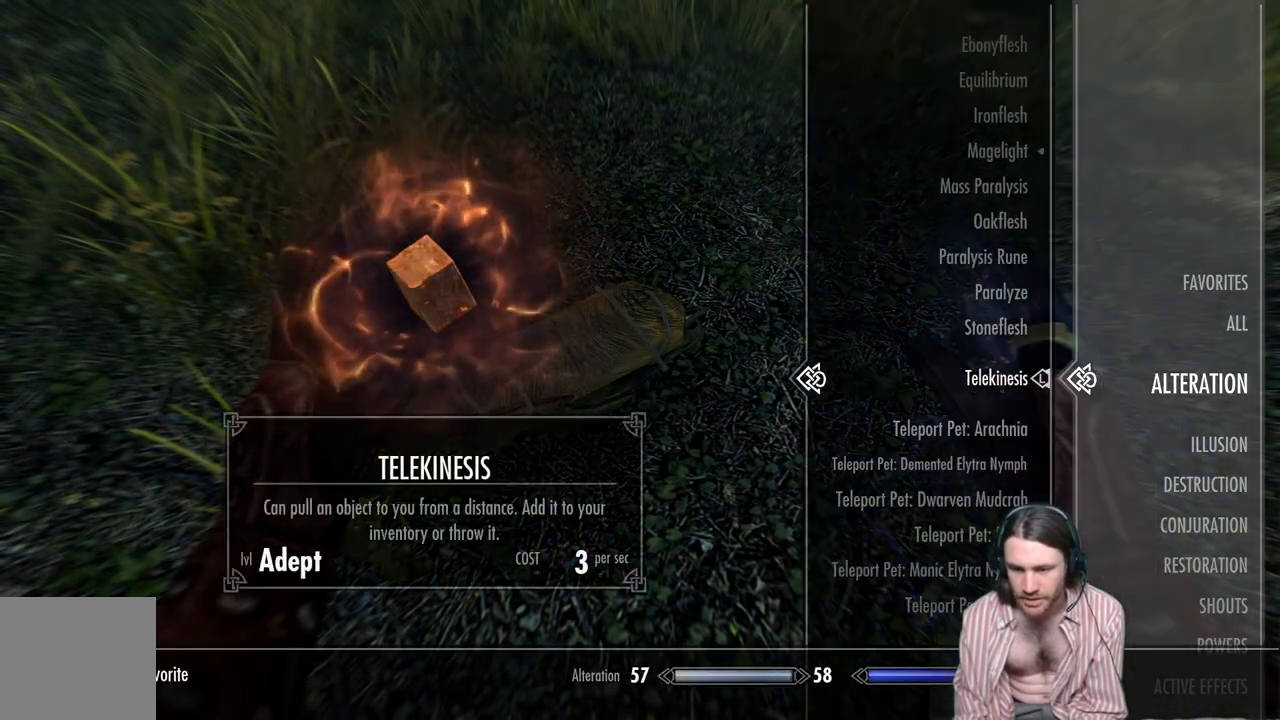
{"buttons": ["DPAD_UP"], "left_stick": "center", "right_stick": "center", "events": [[500, "DPAD_UP", "down"]]}
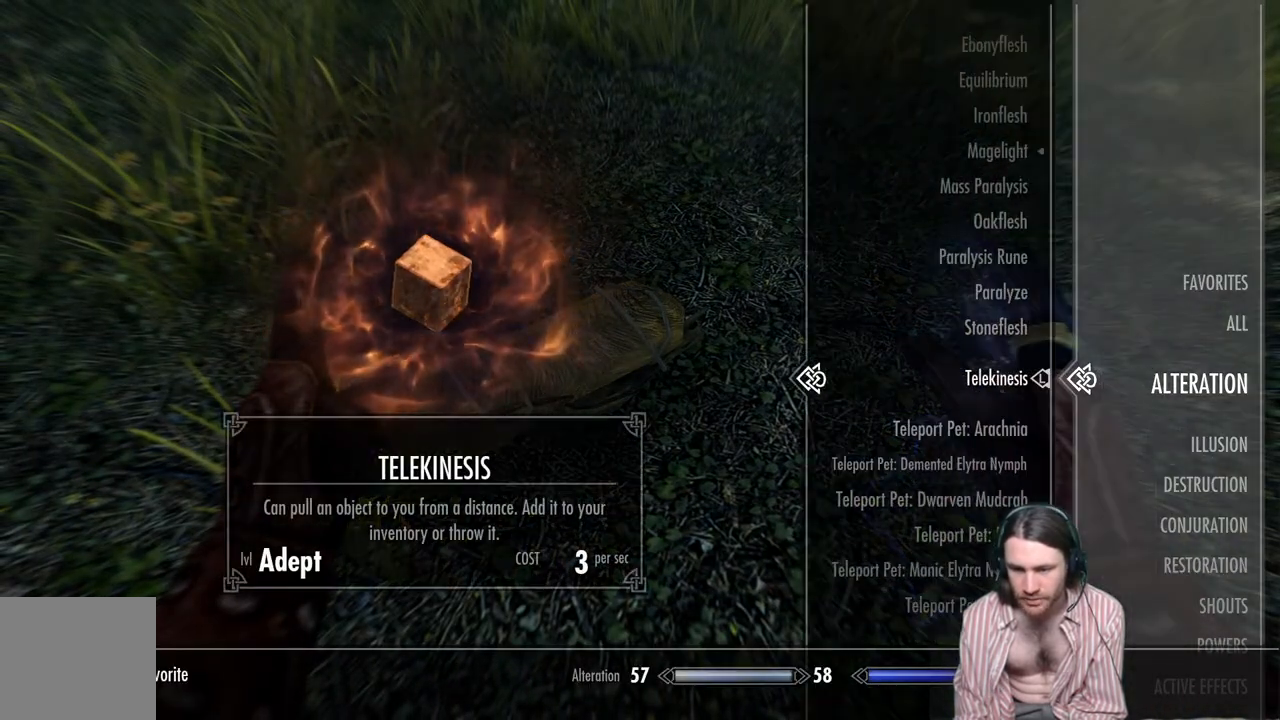
{"buttons": ["R2"], "left_stick": "center", "right_stick": "center", "events": [[67, "DPAD_UP", "up"], [233, "DPAD_DOWN", "down"], [383, "DPAD_DOWN", "up"], [433, "R2", "down"]]}